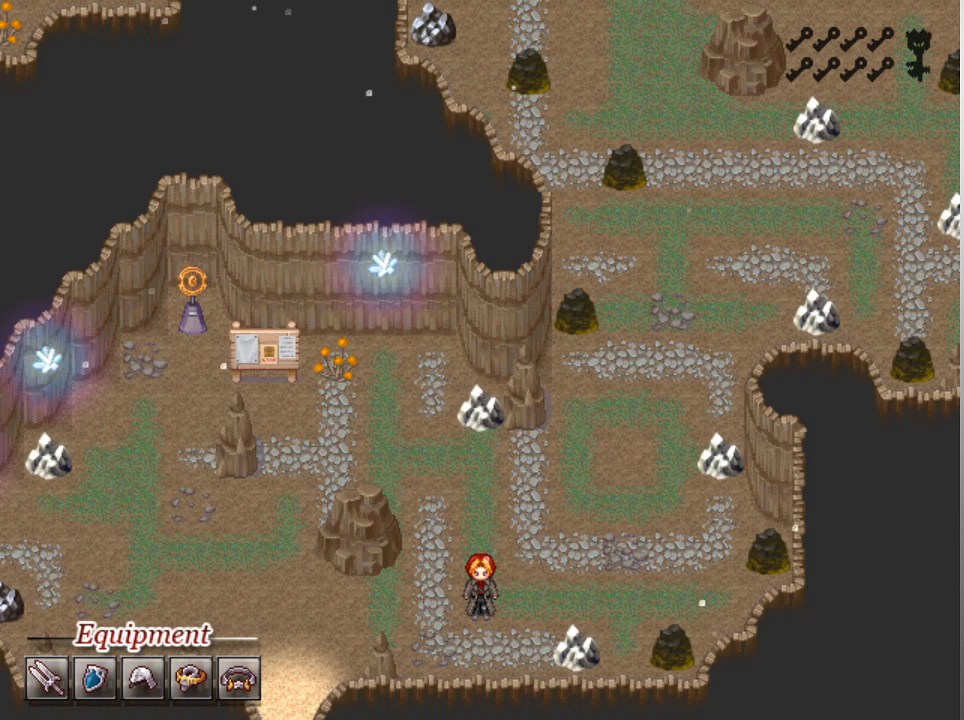
Gameplay with a controller (Xbox layout); each line is a JSON object with the inputs held at the frame after it. "events" lists button and stick changes between this image and that frame as [ms after this image, input, new state], when the widget could be followed in between. Not read: right_stick.
{"buttons": ["L1", "DPAD_RIGHT"], "left_stick": "center", "events": []}
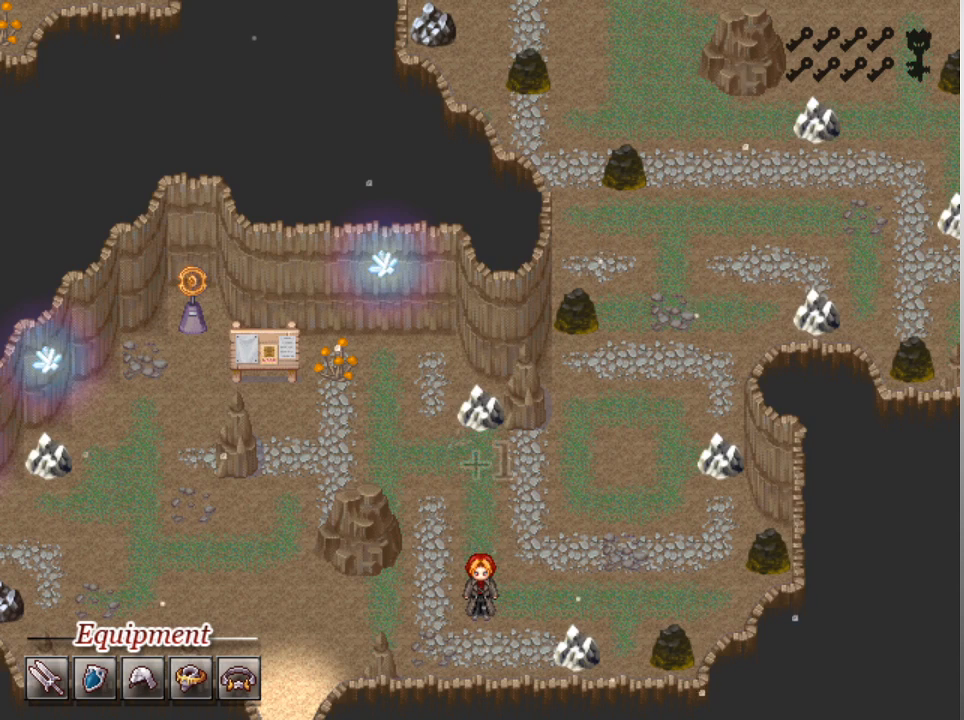
{"buttons": ["L1", "DPAD_RIGHT"], "left_stick": "center", "events": []}
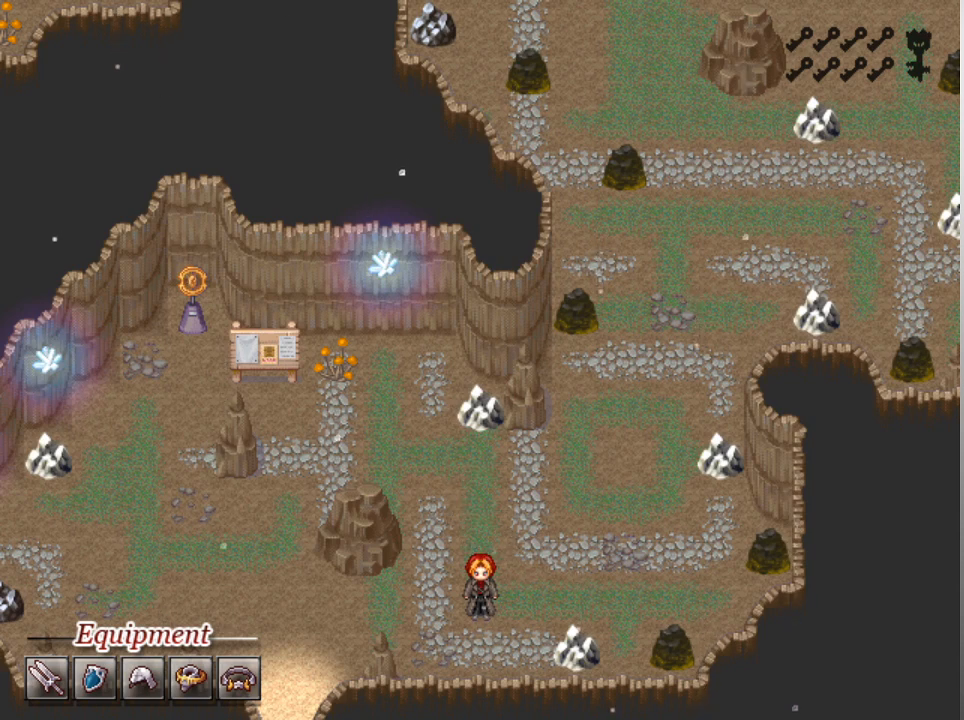
{"buttons": ["DPAD_RIGHT"], "left_stick": "center", "events": [[167, "L1", "up"]]}
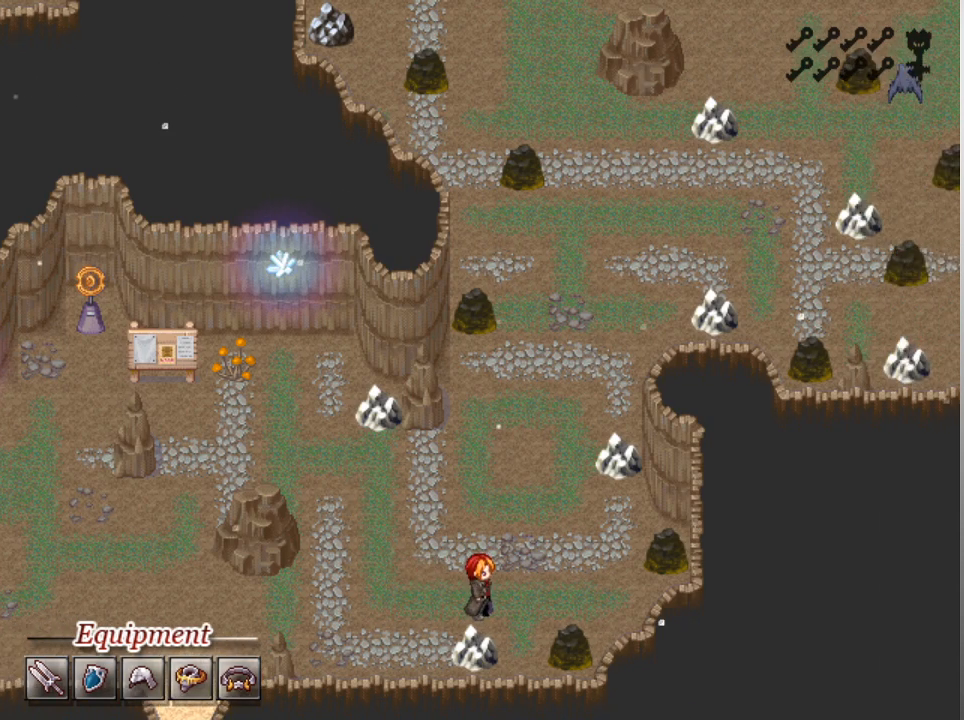
{"buttons": ["A", "DPAD_DOWN"], "left_stick": "center", "events": [[300, "DPAD_DOWN", "down"], [333, "DPAD_RIGHT", "up"], [433, "A", "down"]]}
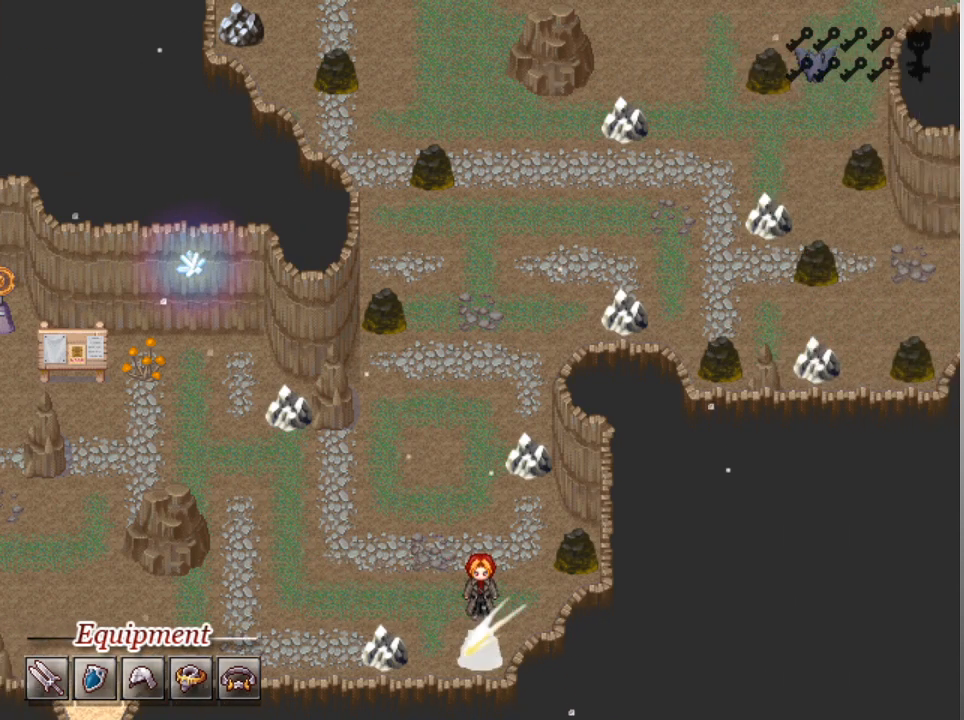
{"buttons": [], "left_stick": "center", "events": [[67, "A", "up"], [100, "DPAD_DOWN", "up"]]}
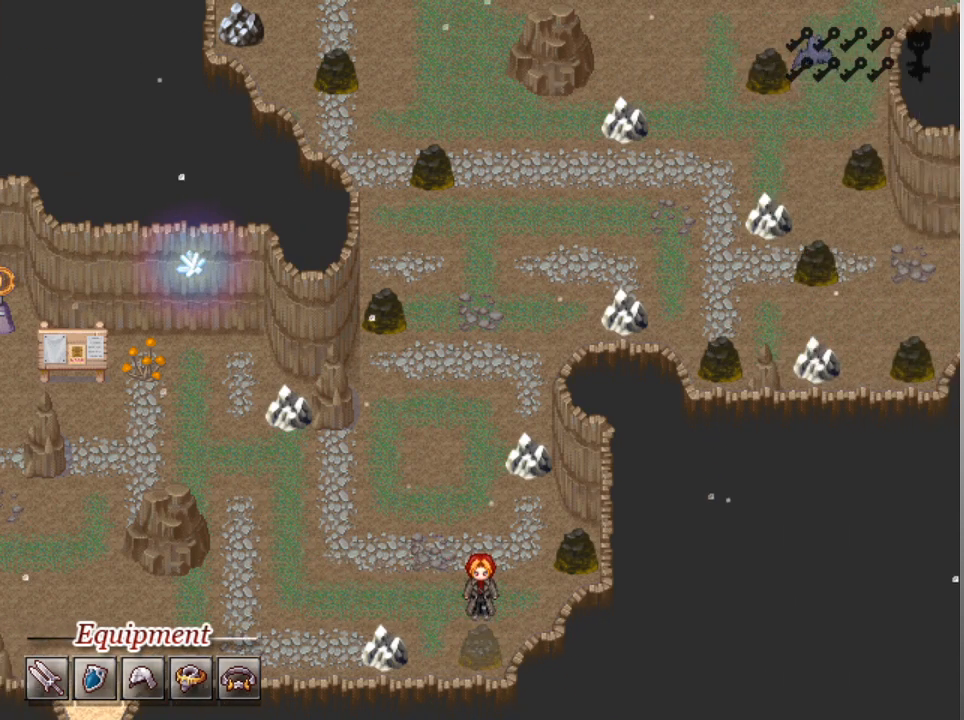
{"buttons": [], "left_stick": "center", "events": []}
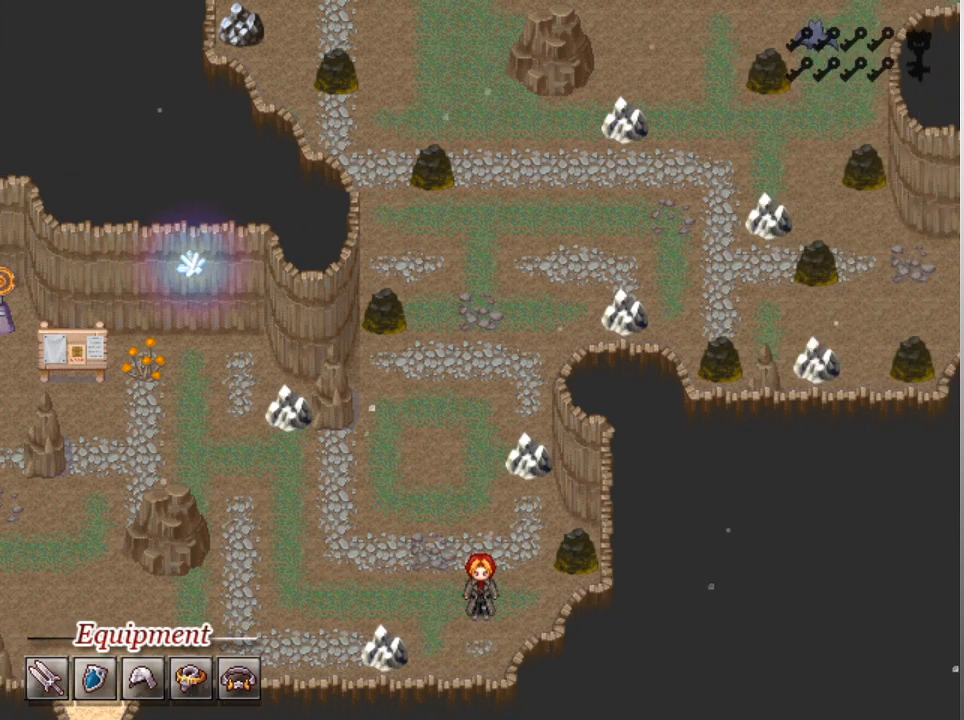
{"buttons": [], "left_stick": "center", "events": []}
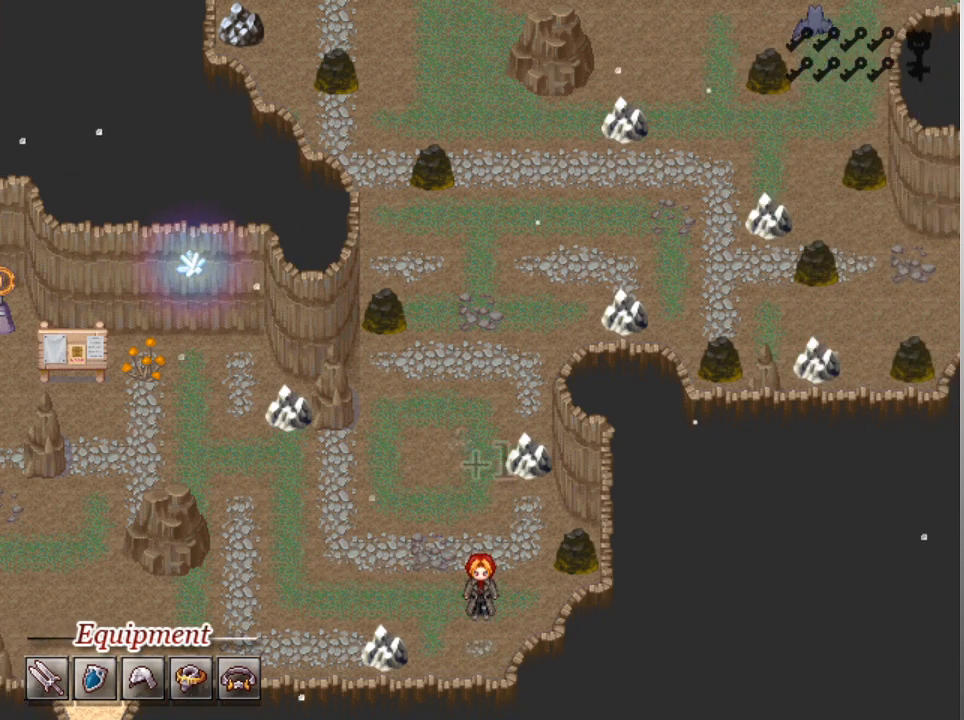
{"buttons": [], "left_stick": "center", "events": []}
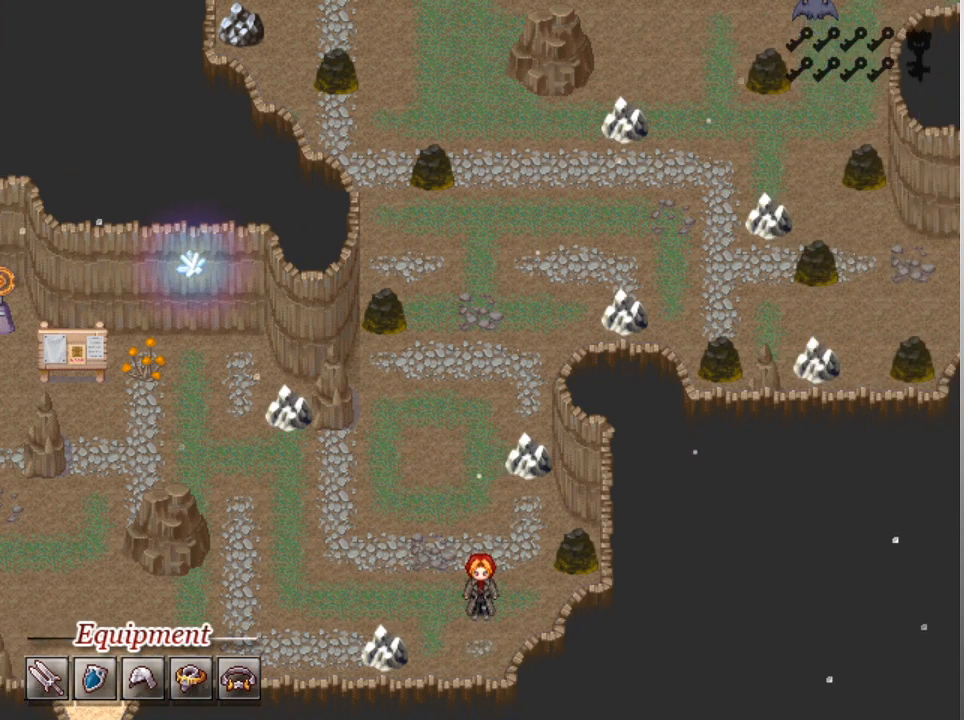
{"buttons": ["DPAD_RIGHT"], "left_stick": "center", "events": [[133, "DPAD_UP", "down"], [333, "DPAD_RIGHT", "down"], [333, "DPAD_UP", "up"]]}
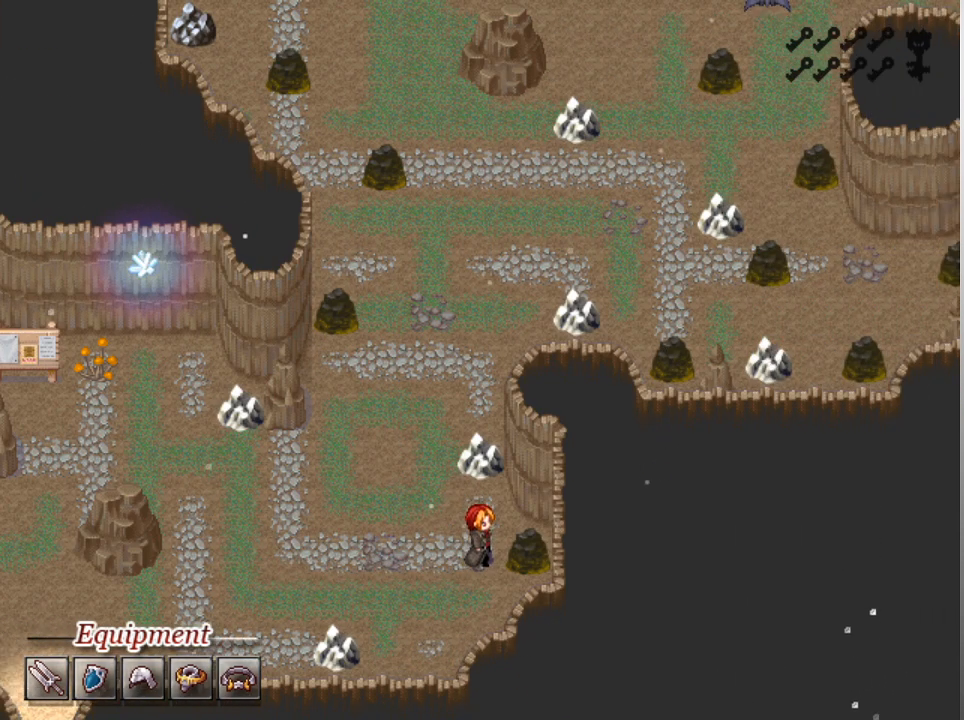
{"buttons": [], "left_stick": "center", "events": [[100, "A", "down"], [133, "DPAD_RIGHT", "up"], [233, "A", "up"]]}
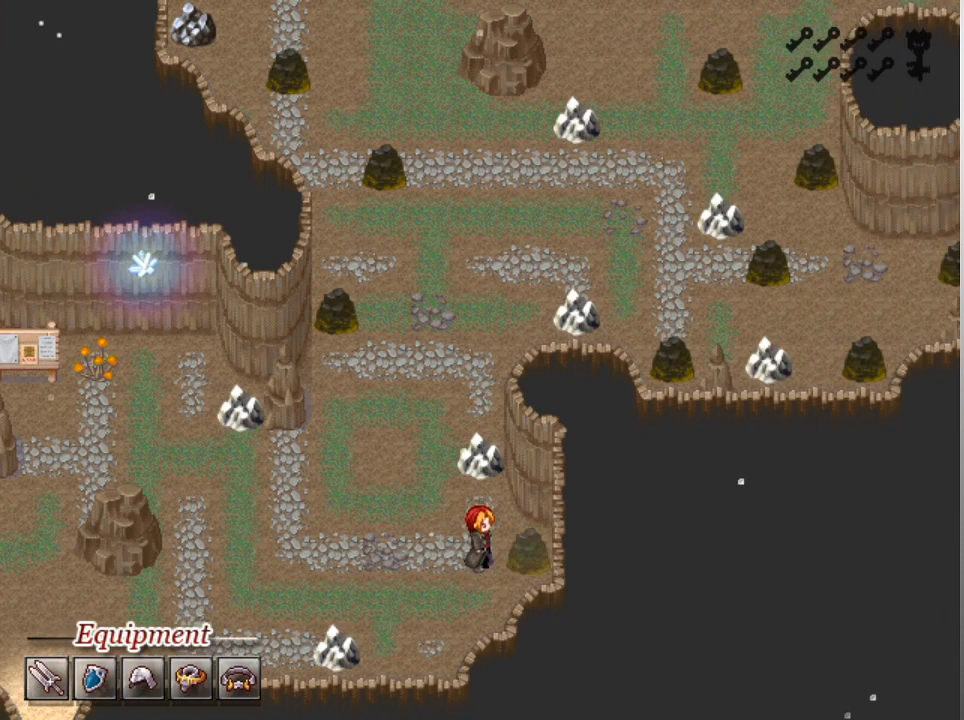
{"buttons": [], "left_stick": "center", "events": []}
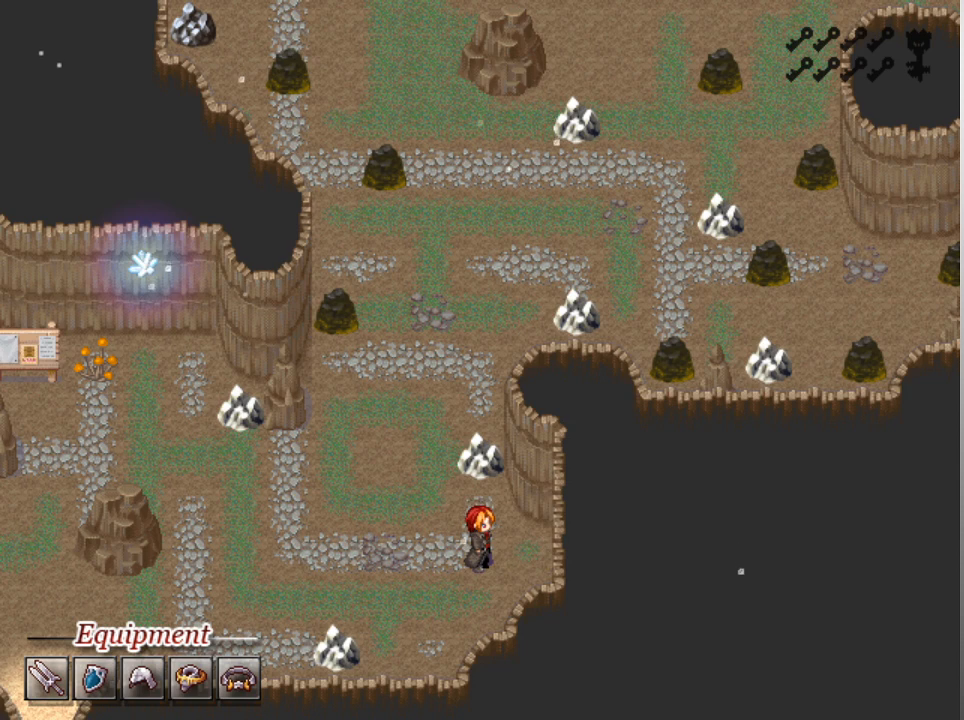
{"buttons": [], "left_stick": "center", "events": []}
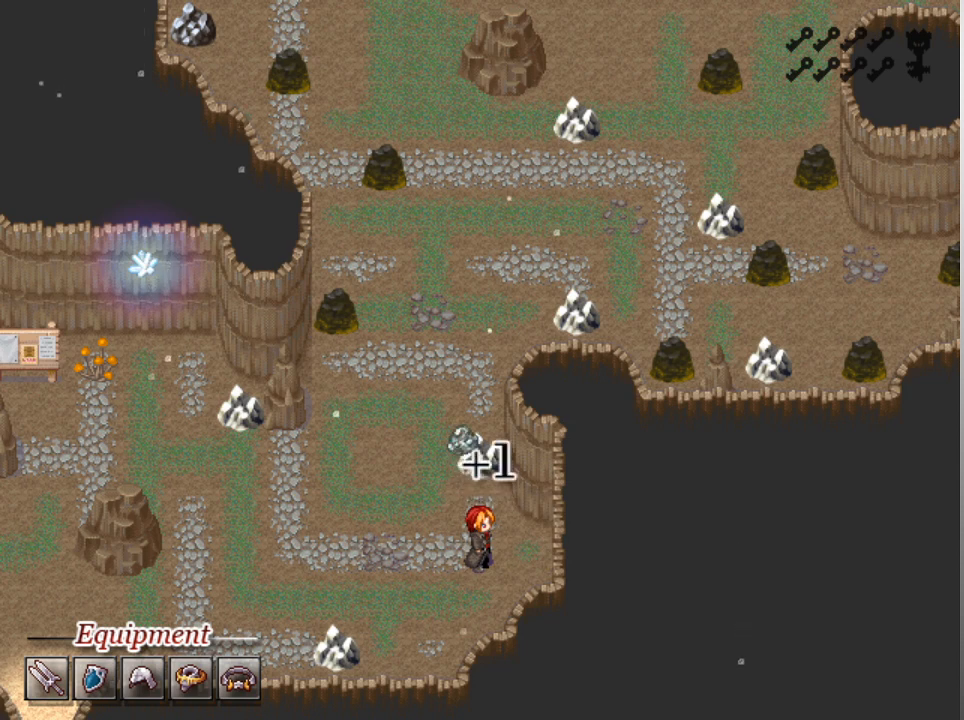
{"buttons": [], "left_stick": "center", "events": []}
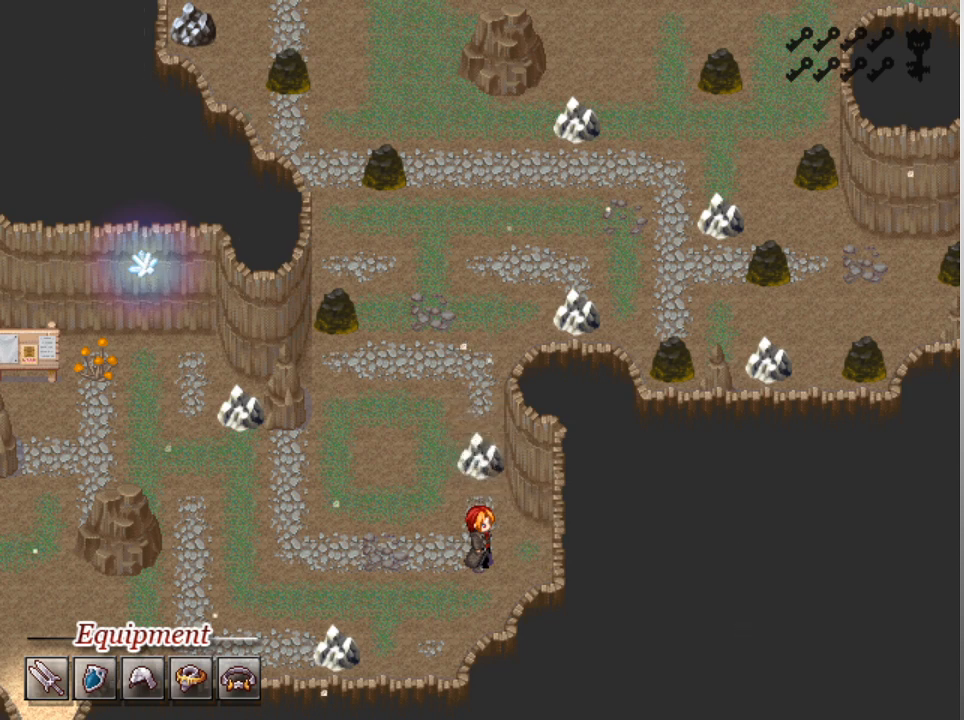
{"buttons": ["L1", "DPAD_UP"], "left_stick": "center", "events": [[200, "DPAD_LEFT", "down"], [300, "L1", "down"], [433, "DPAD_LEFT", "up"], [467, "DPAD_UP", "down"]]}
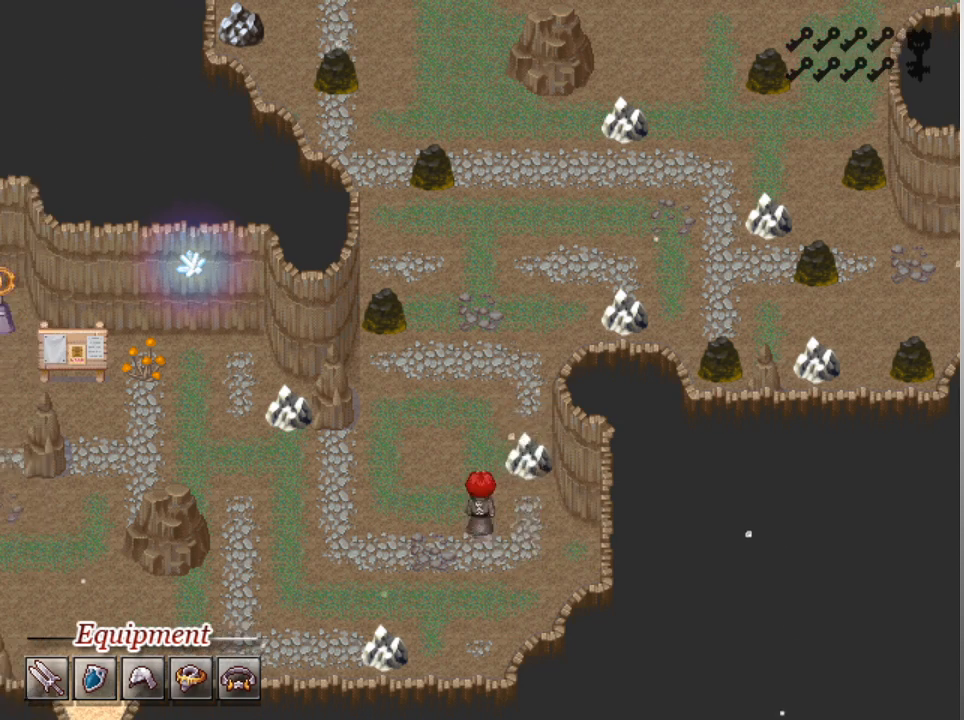
{"buttons": ["L1", "DPAD_LEFT"], "left_stick": "center", "events": [[400, "DPAD_LEFT", "down"], [400, "DPAD_UP", "up"]]}
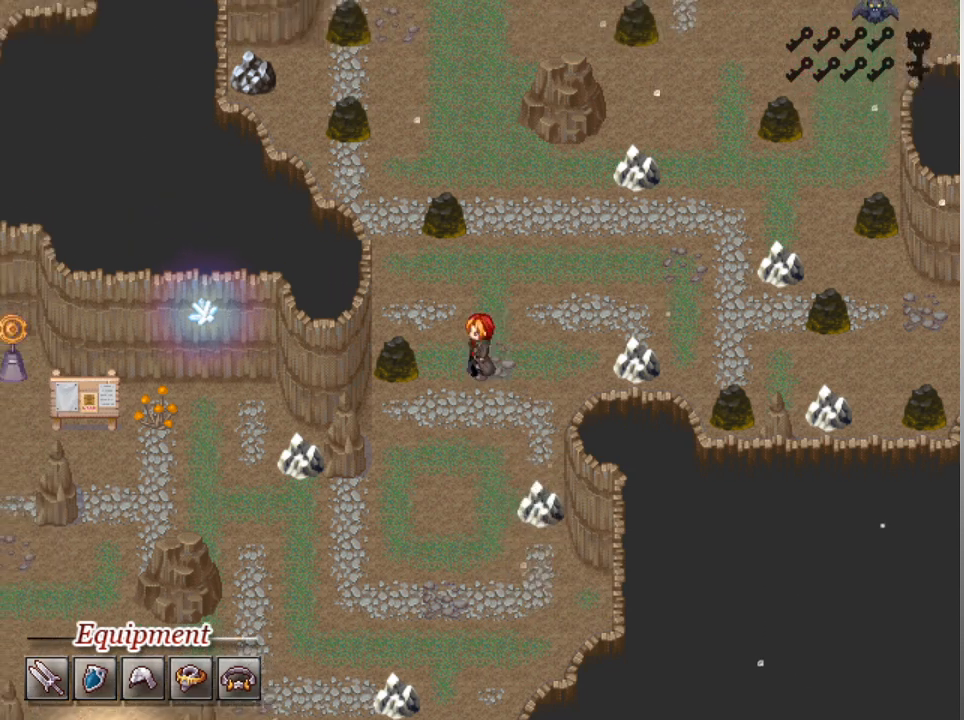
{"buttons": [], "left_stick": "center", "events": [[167, "L1", "up"], [200, "A", "down"], [200, "DPAD_LEFT", "up"], [300, "A", "up"]]}
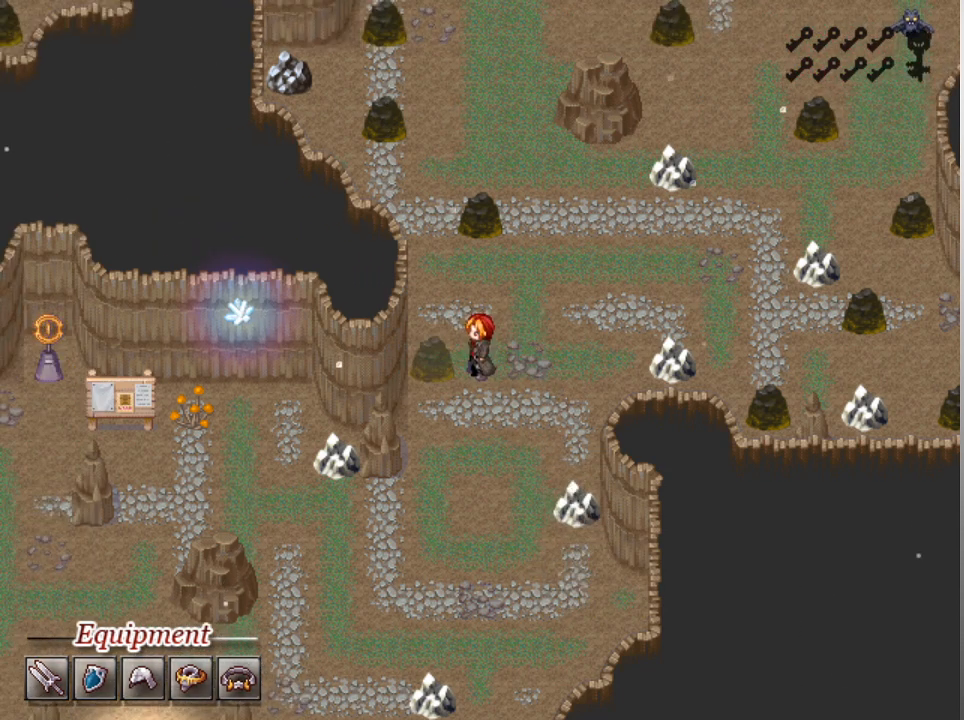
{"buttons": [], "left_stick": "center", "events": []}
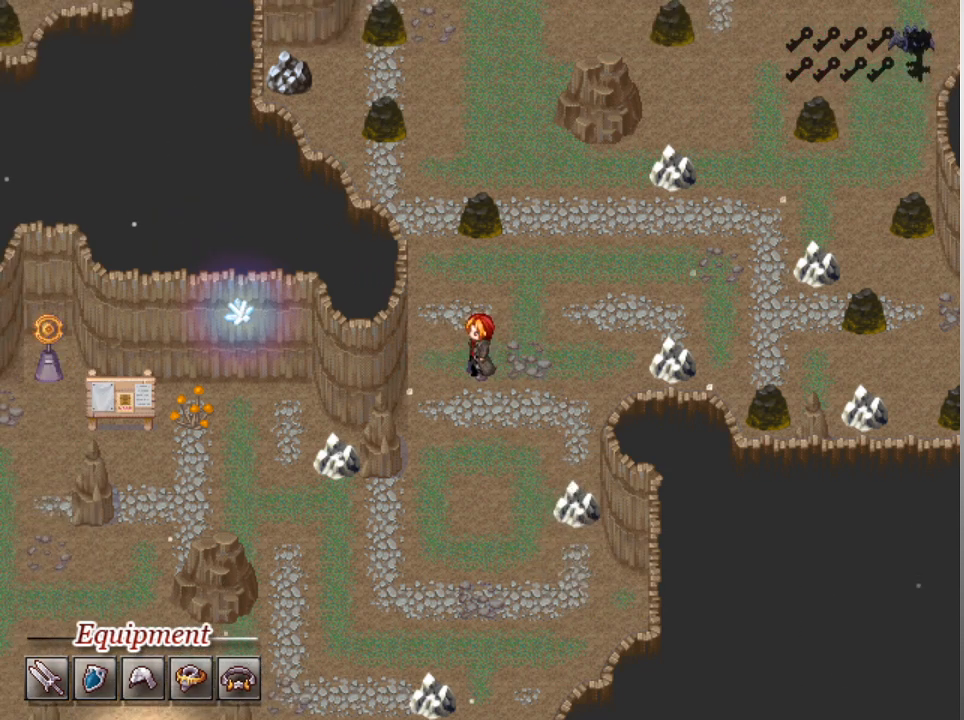
{"buttons": [], "left_stick": "center", "events": []}
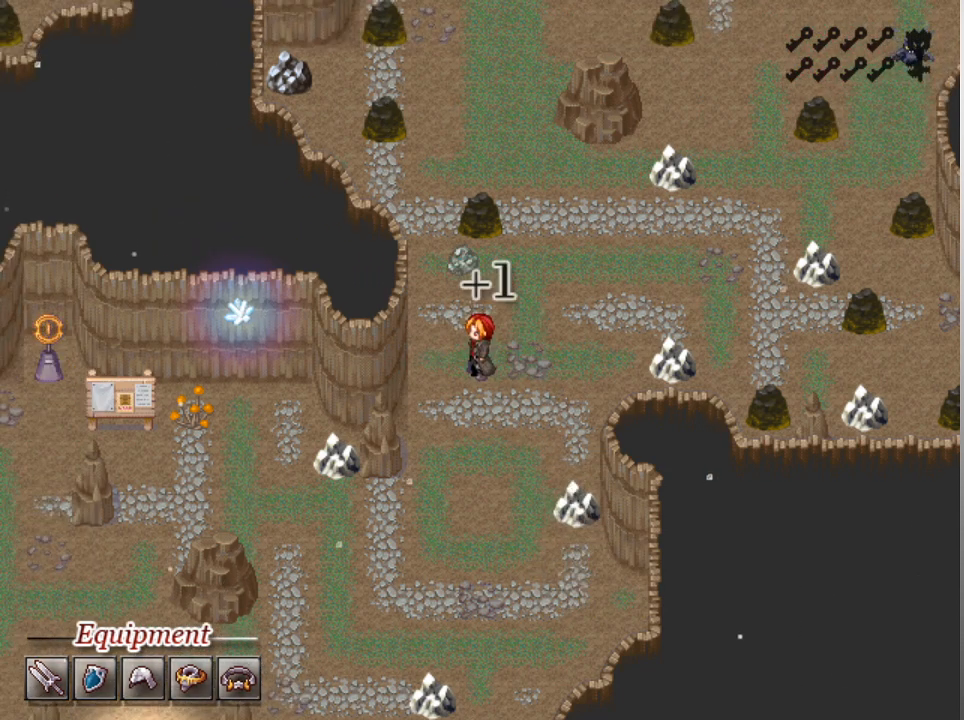
{"buttons": ["DPAD_UP"], "left_stick": "center", "events": [[333, "DPAD_UP", "down"]]}
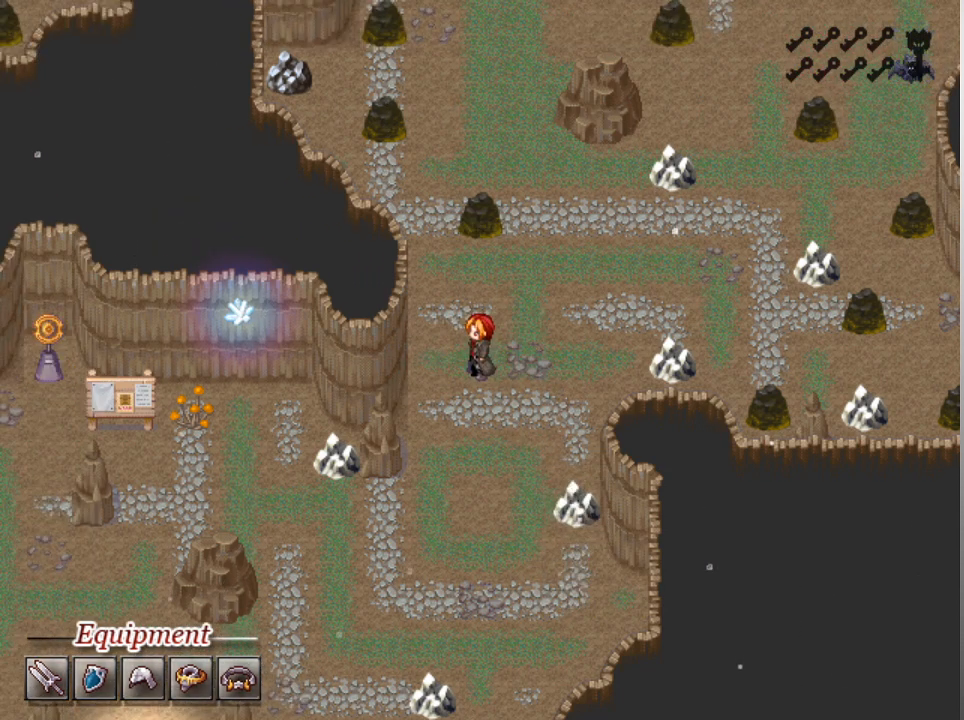
{"buttons": ["DPAD_UP"], "left_stick": "center", "events": []}
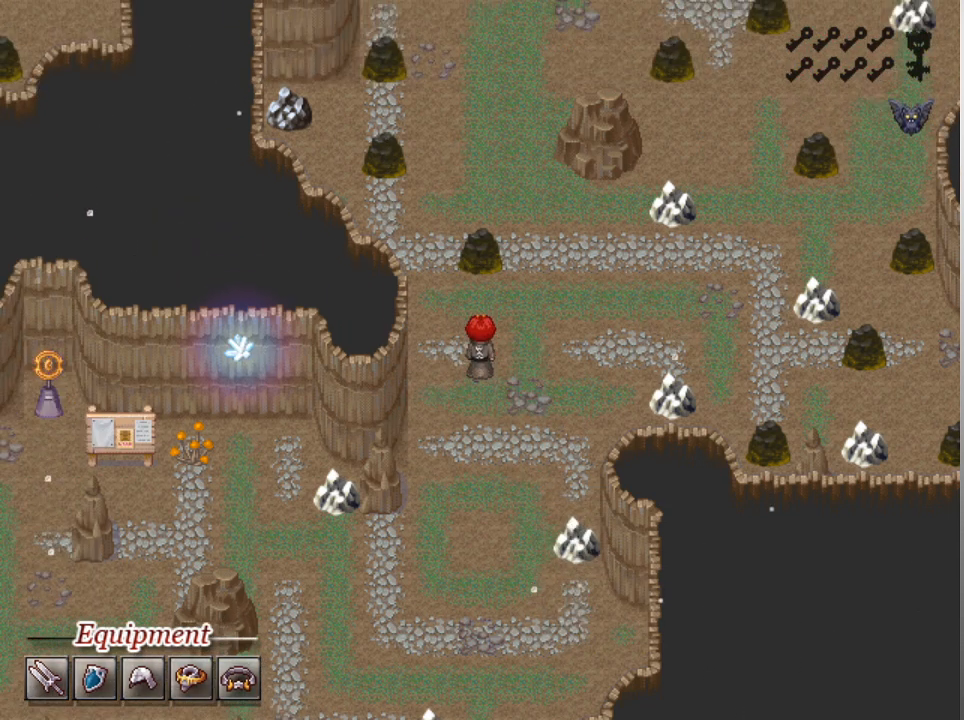
{"buttons": [], "left_stick": "center", "events": [[267, "DPAD_UP", "up"], [300, "A", "down"], [400, "A", "up"]]}
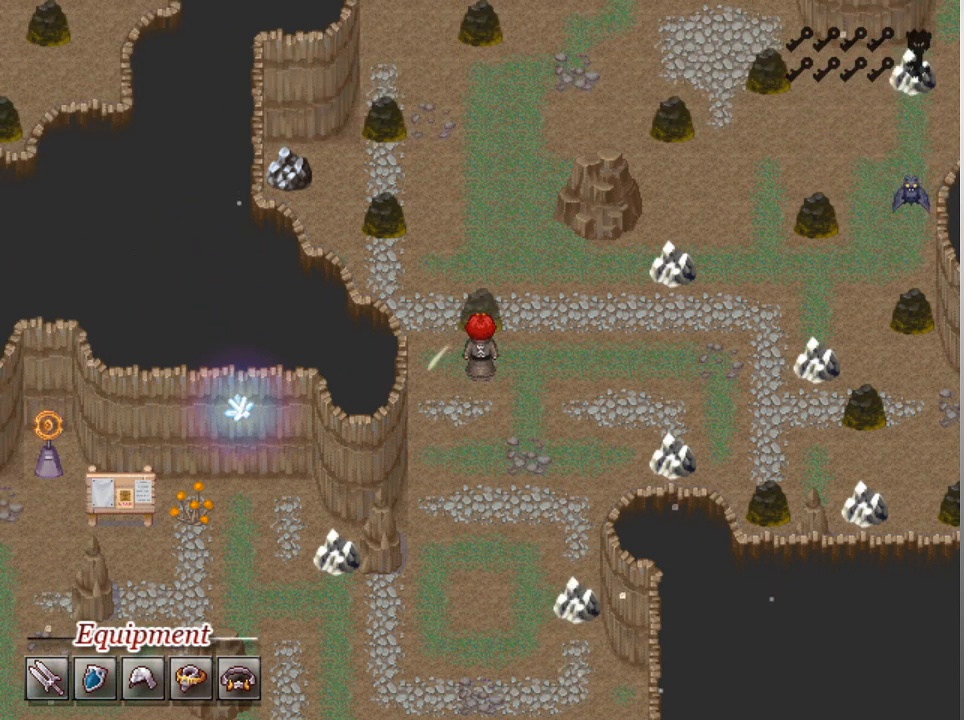
{"buttons": [], "left_stick": "center", "events": []}
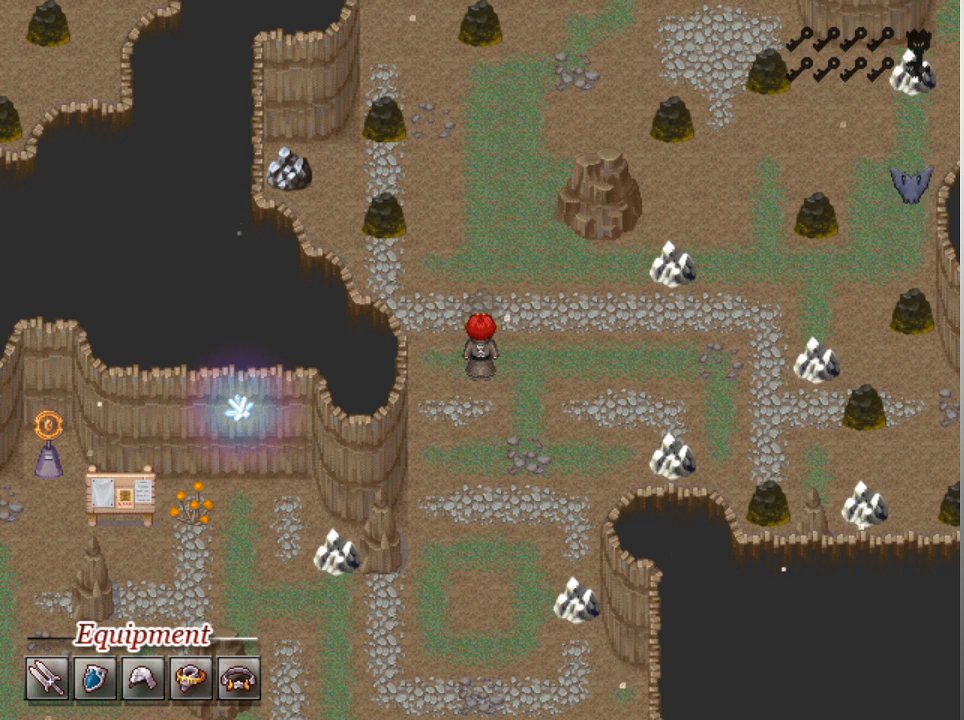
{"buttons": [], "left_stick": "center", "events": []}
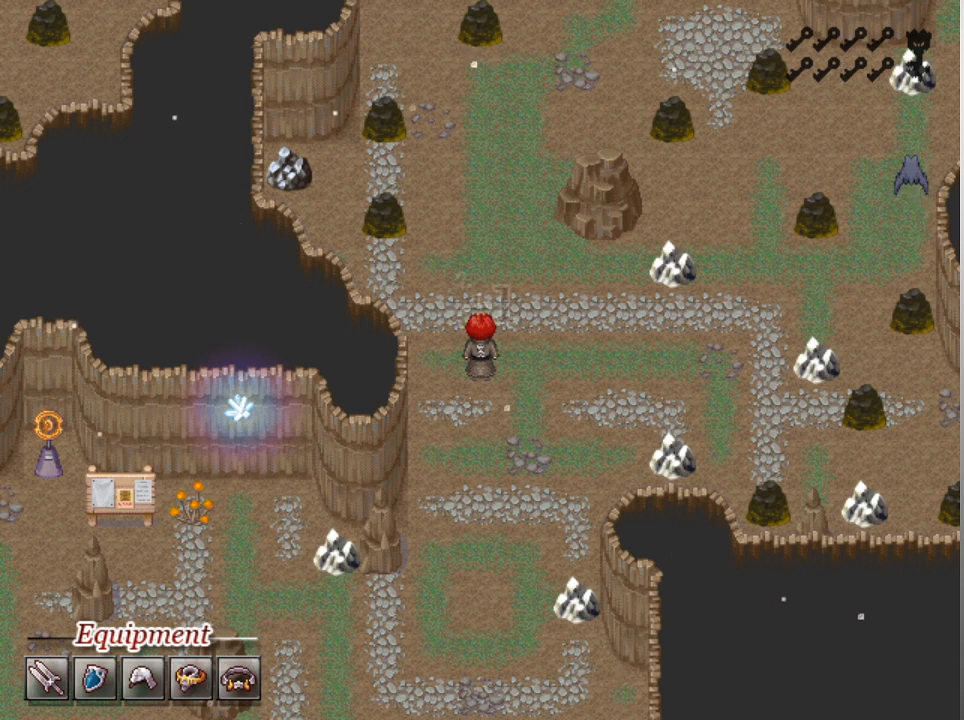
{"buttons": [], "left_stick": "center", "events": []}
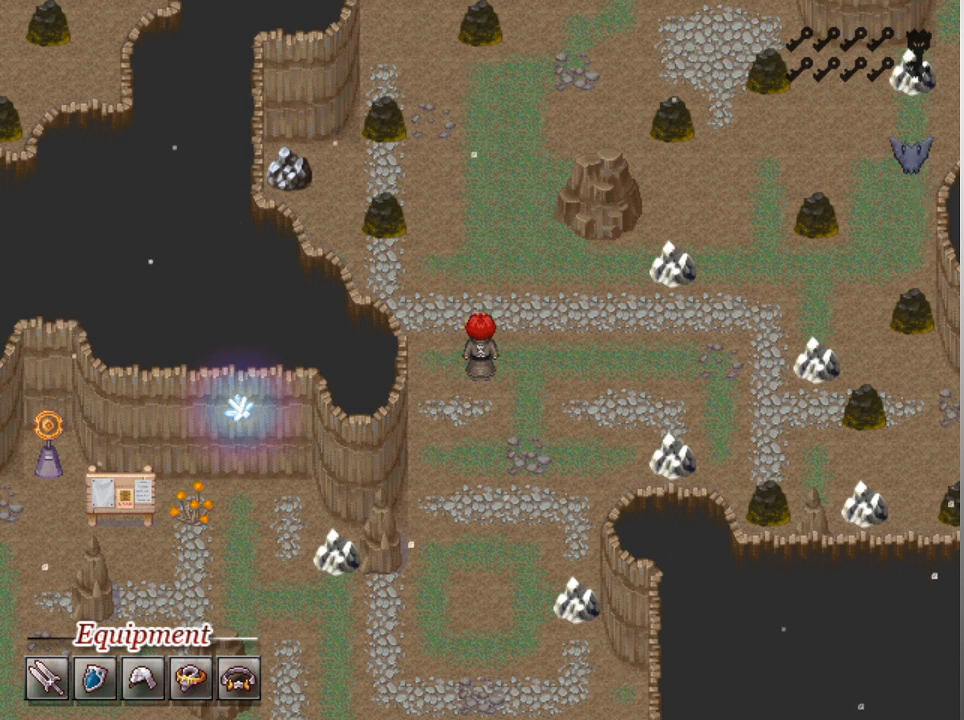
{"buttons": ["L1", "DPAD_RIGHT"], "left_stick": "center", "events": [[133, "DPAD_RIGHT", "down"], [133, "L1", "down"]]}
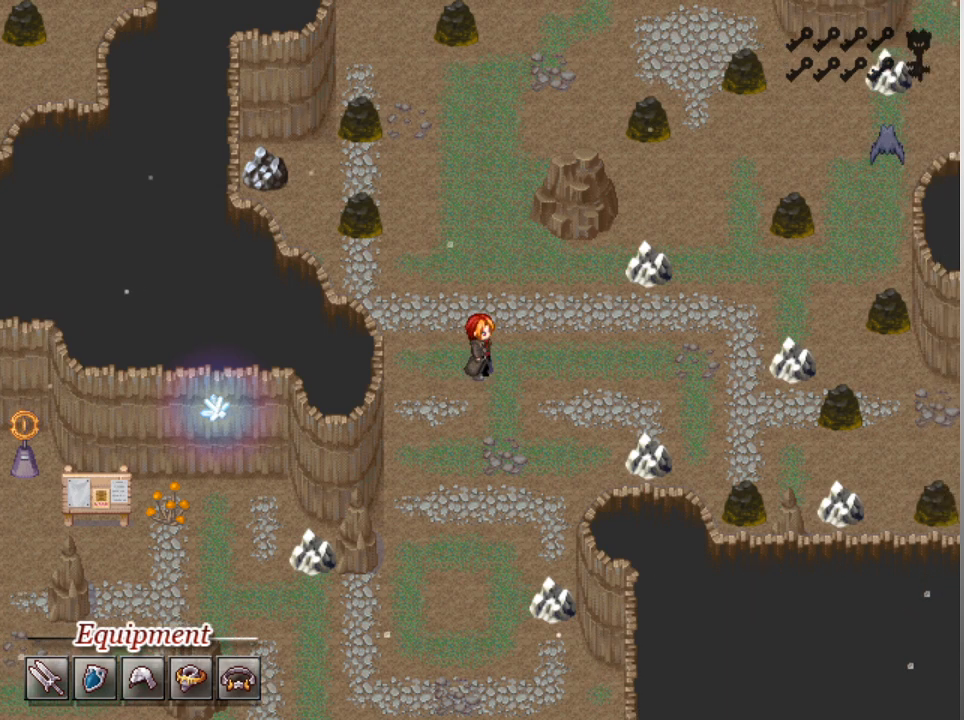
{"buttons": [], "left_stick": "center", "events": [[467, "DPAD_RIGHT", "up"], [500, "L1", "up"]]}
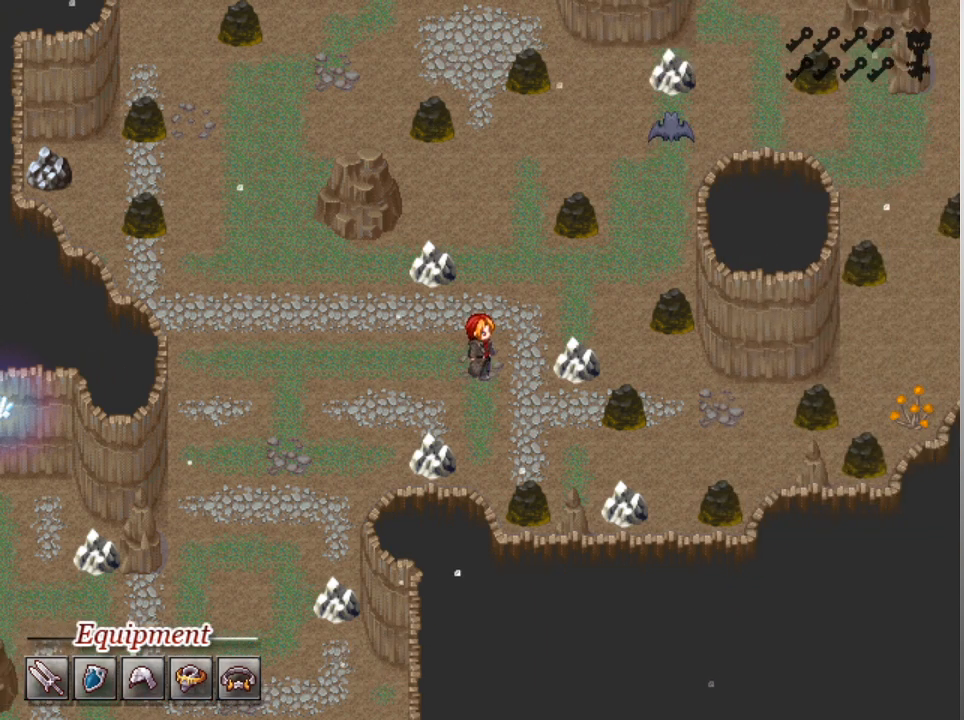
{"buttons": ["DPAD_RIGHT"], "left_stick": "center", "events": [[33, "DPAD_DOWN", "down"], [333, "DPAD_DOWN", "up"], [400, "DPAD_RIGHT", "down"]]}
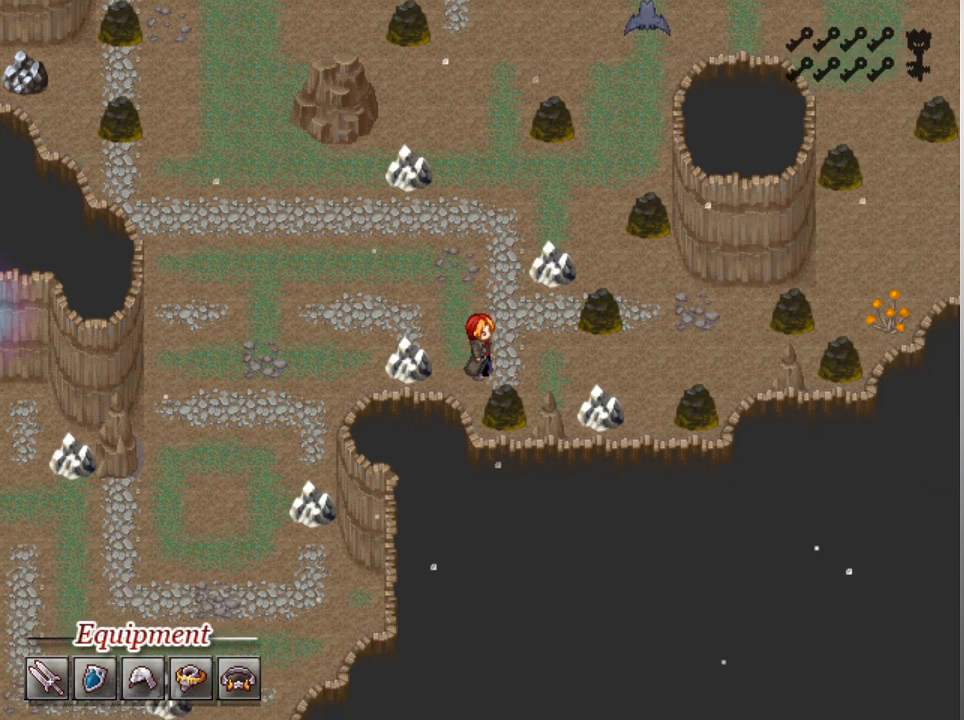
{"buttons": [], "left_stick": "center", "events": [[67, "DPAD_DOWN", "down"], [67, "DPAD_RIGHT", "up"], [200, "A", "down"], [300, "A", "up"], [300, "DPAD_DOWN", "up"]]}
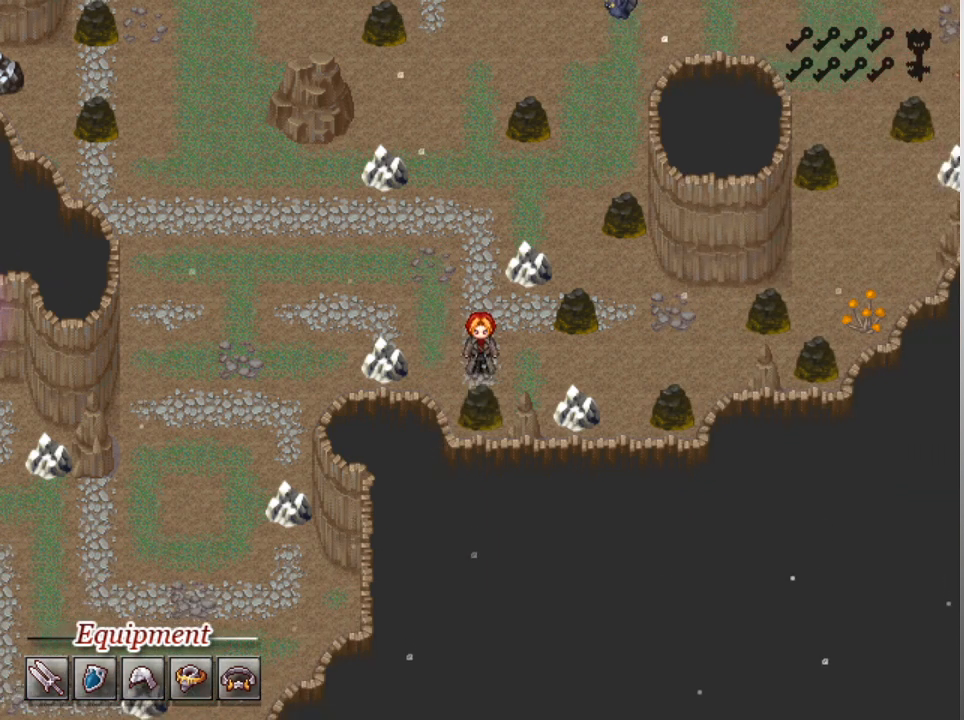
{"buttons": ["DPAD_RIGHT"], "left_stick": "center", "events": [[200, "DPAD_UP", "down"], [333, "DPAD_UP", "up"], [400, "DPAD_RIGHT", "down"]]}
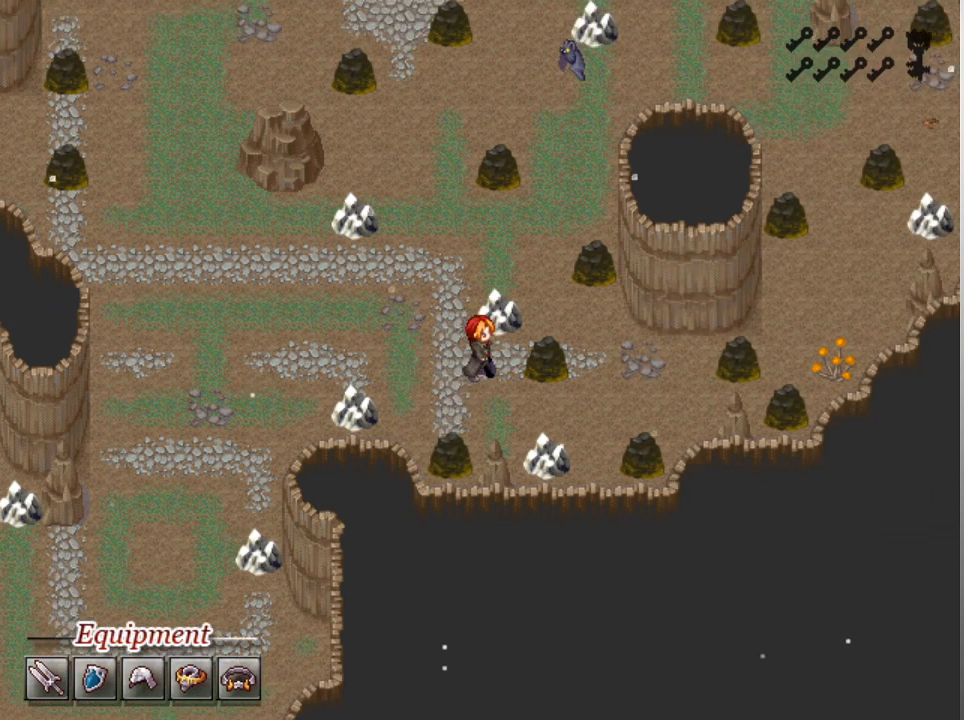
{"buttons": [], "left_stick": "center", "events": [[167, "A", "down"], [167, "DPAD_RIGHT", "up"], [267, "A", "up"]]}